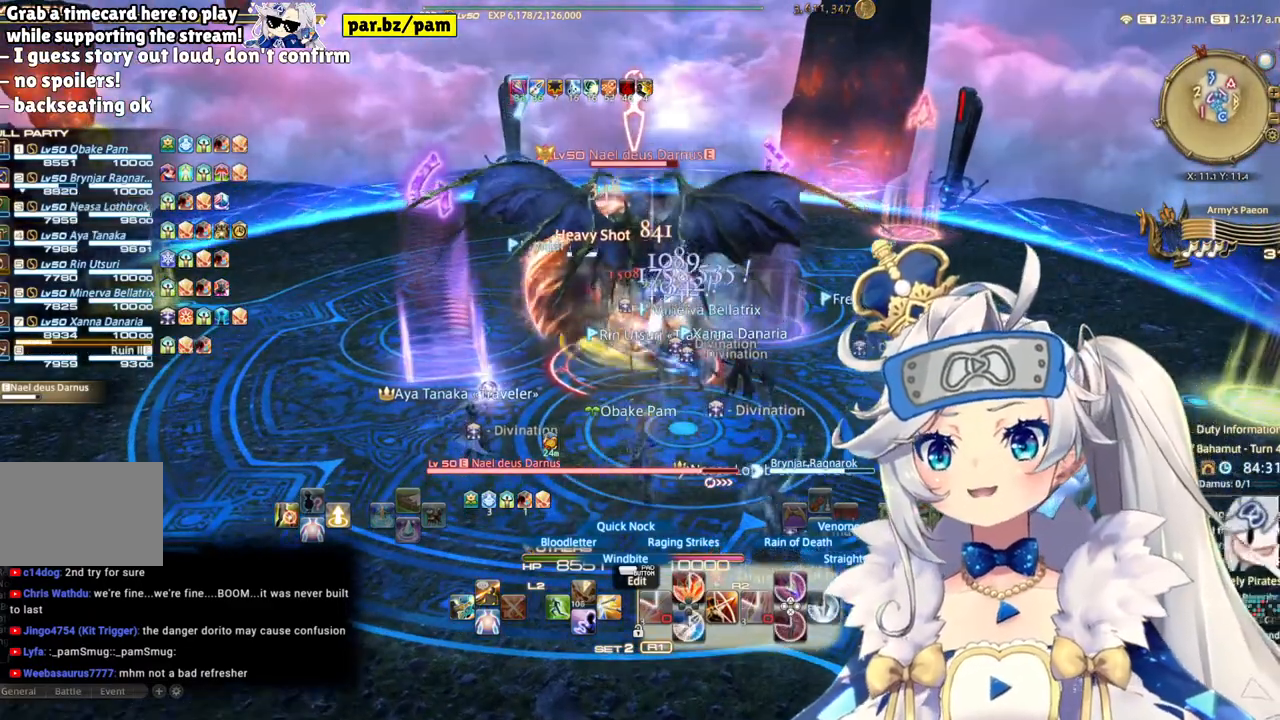
Gameplay with a controller (PlayStation layout); each line is a JSON object with the inputs held at the frame after it. "events" lists button and stick changes between this image and that frame as [ms after this image, input, new state], when the widget could be followed in between. Not read: L1 R1.
{"buttons": ["R2"], "left_stick": "center", "right_stick": "center", "events": [[283, "CIRCLE", "up"]]}
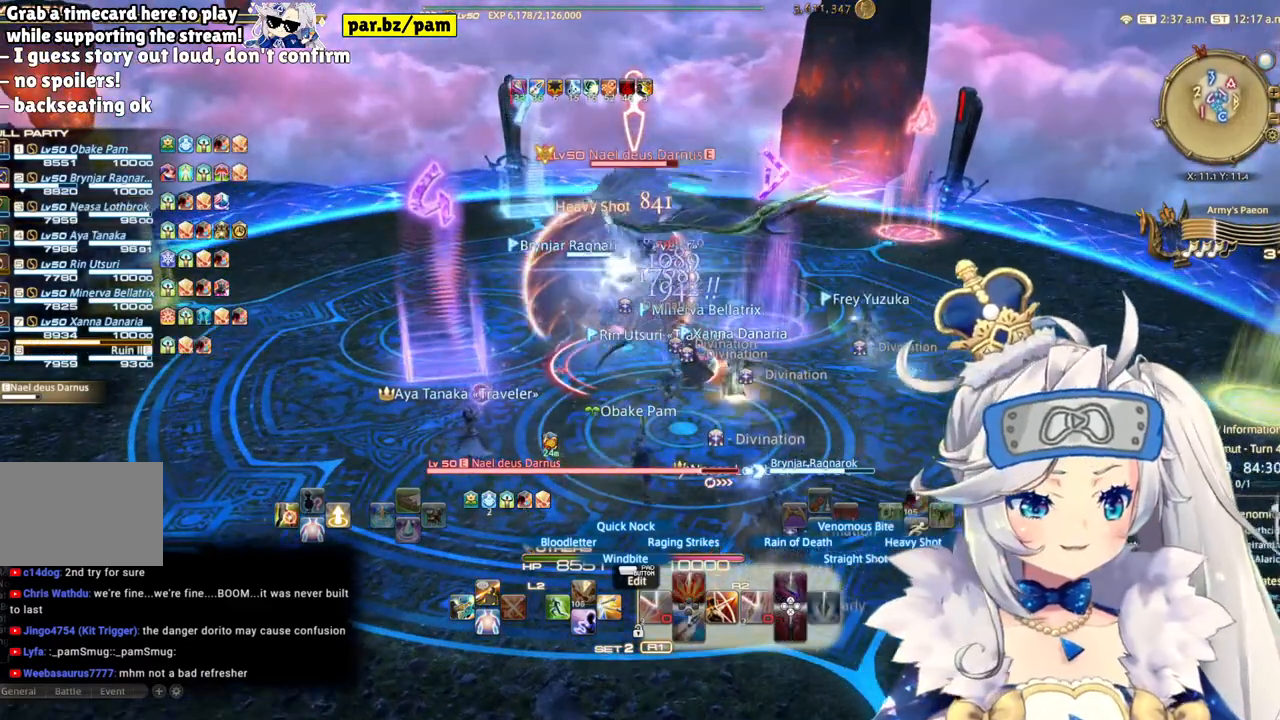
{"buttons": ["R2"], "left_stick": "down", "right_stick": "center", "events": [[83, "right_stick", "down-left"], [200, "right_stick", "center"], [317, "left_stick", "down"]]}
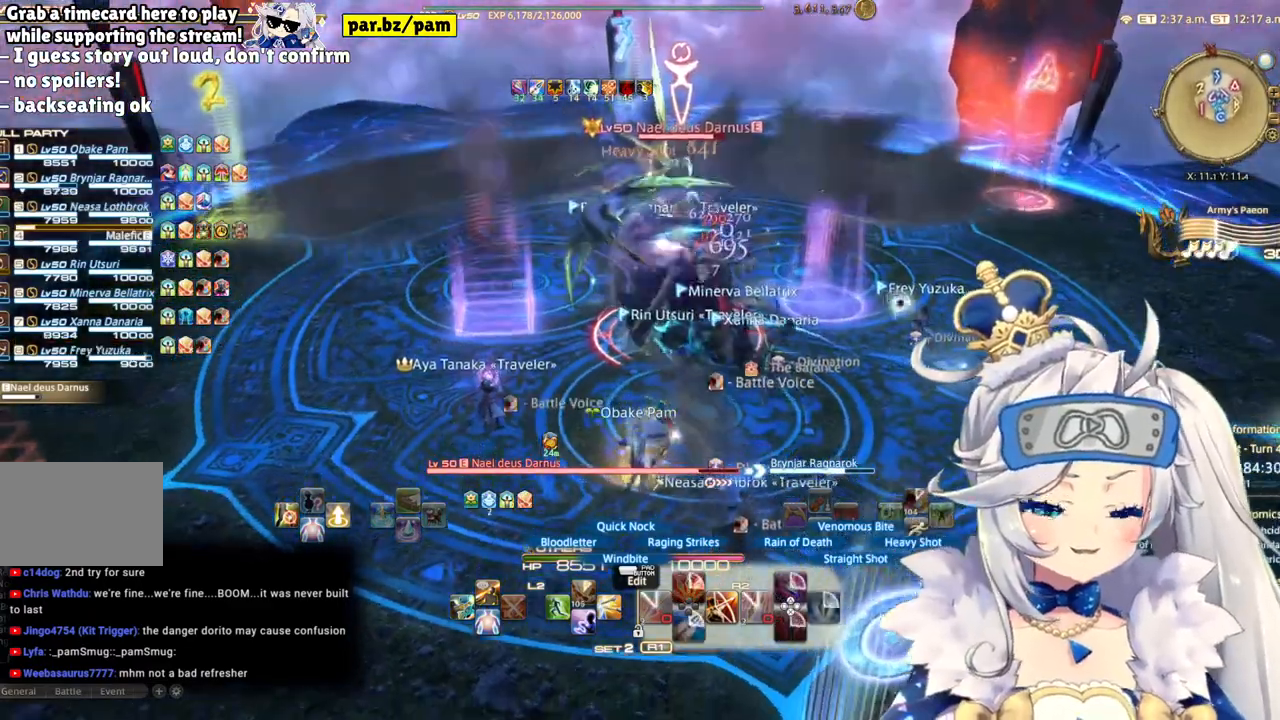
{"buttons": ["R2"], "left_stick": "center", "right_stick": "up", "events": [[117, "left_stick", "center"], [183, "left_stick", "up"], [350, "left_stick", "center"], [450, "right_stick", "up"]]}
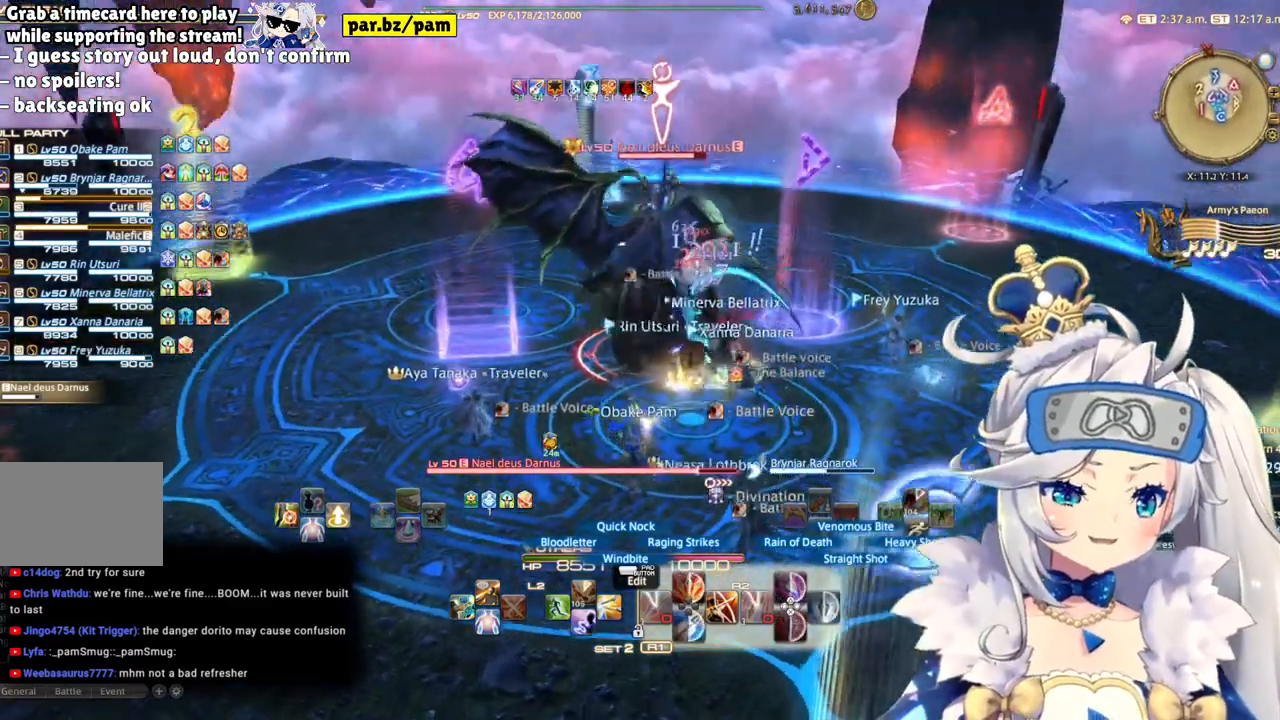
{"buttons": ["R2"], "left_stick": "center", "right_stick": "center", "events": [[50, "right_stick", "center"]]}
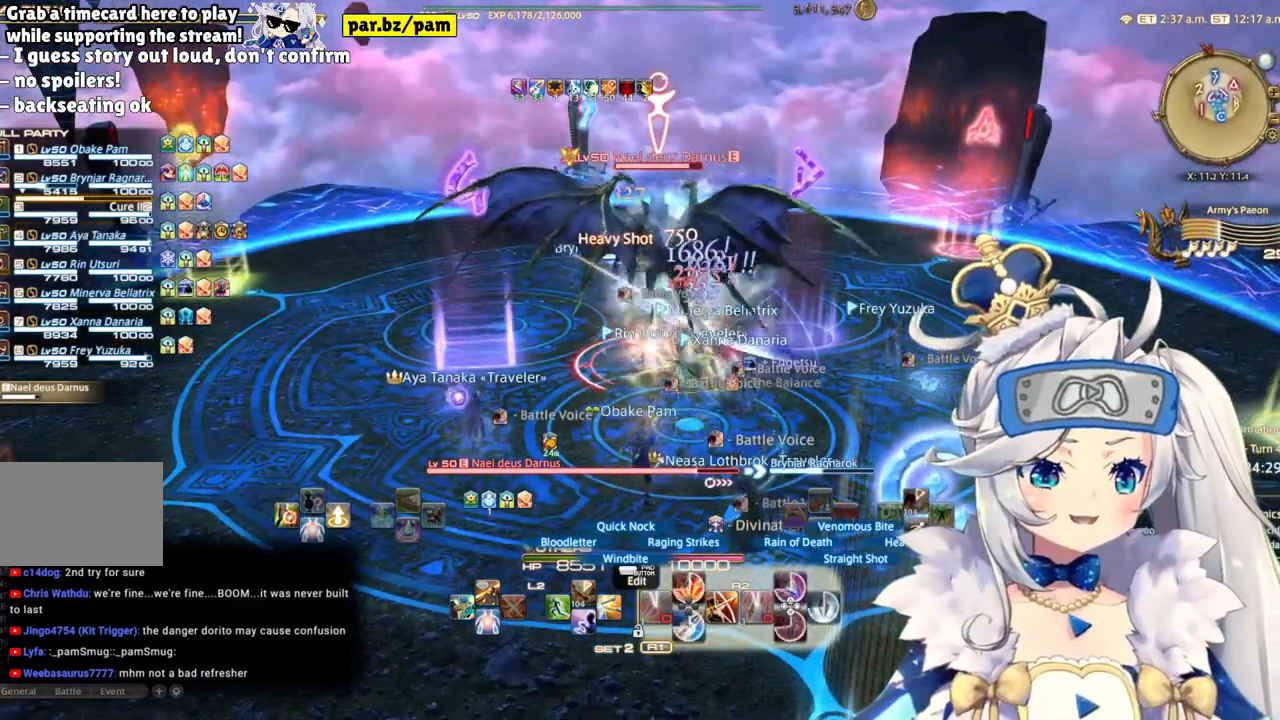
{"buttons": ["CIRCLE", "R2"], "left_stick": "center", "right_stick": "center", "events": [[467, "CIRCLE", "down"]]}
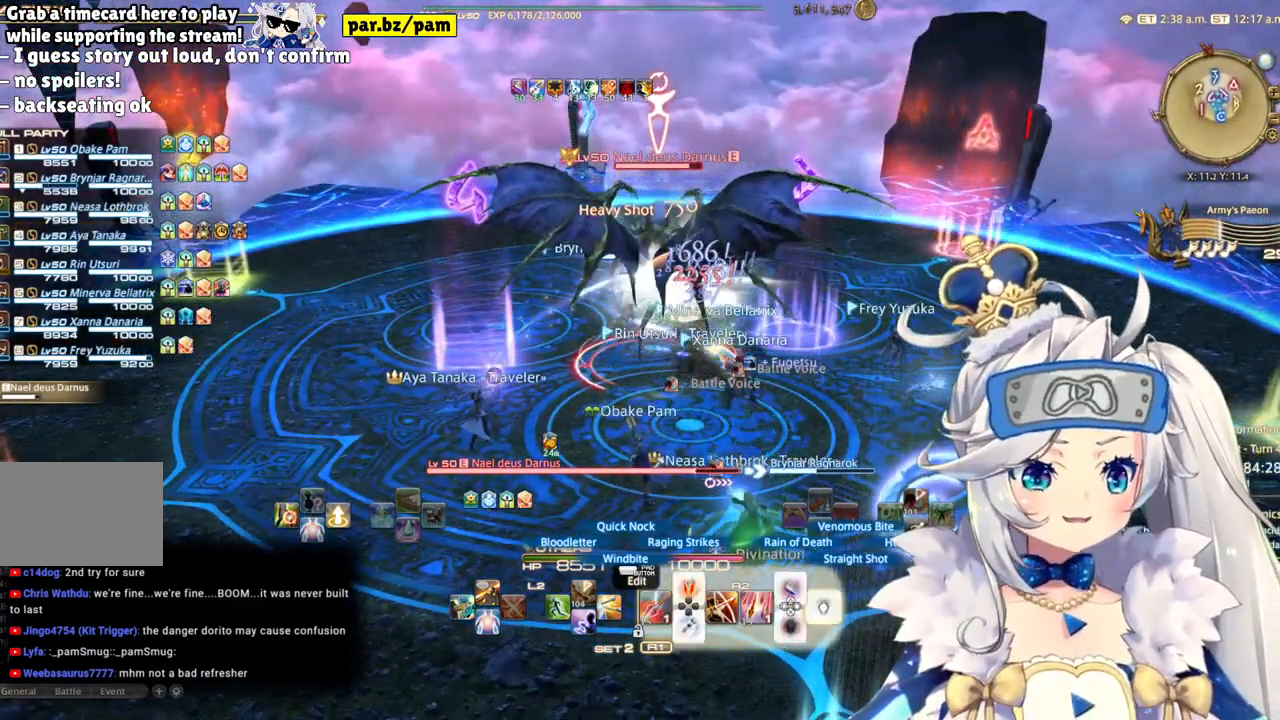
{"buttons": ["R2"], "left_stick": "center", "right_stick": "center", "events": [[183, "CIRCLE", "up"]]}
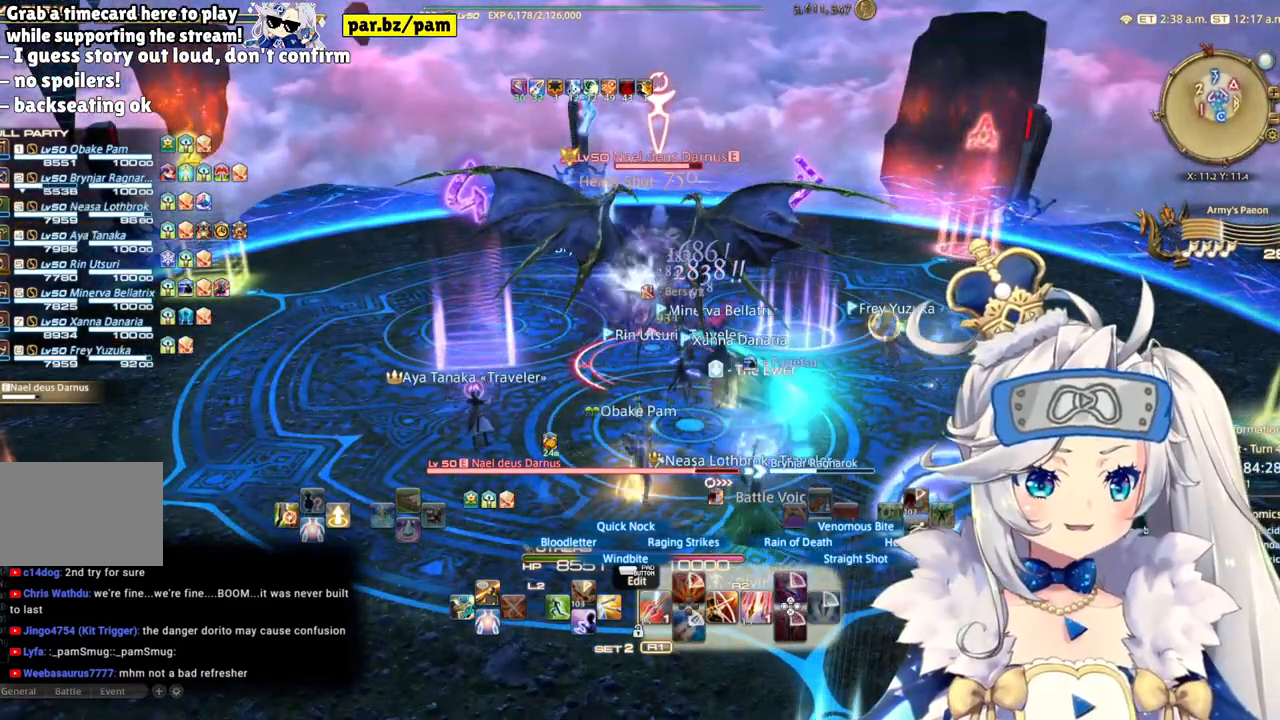
{"buttons": ["R2"], "left_stick": "down-left", "right_stick": "center", "events": [[250, "left_stick", "down"], [367, "left_stick", "down-left"]]}
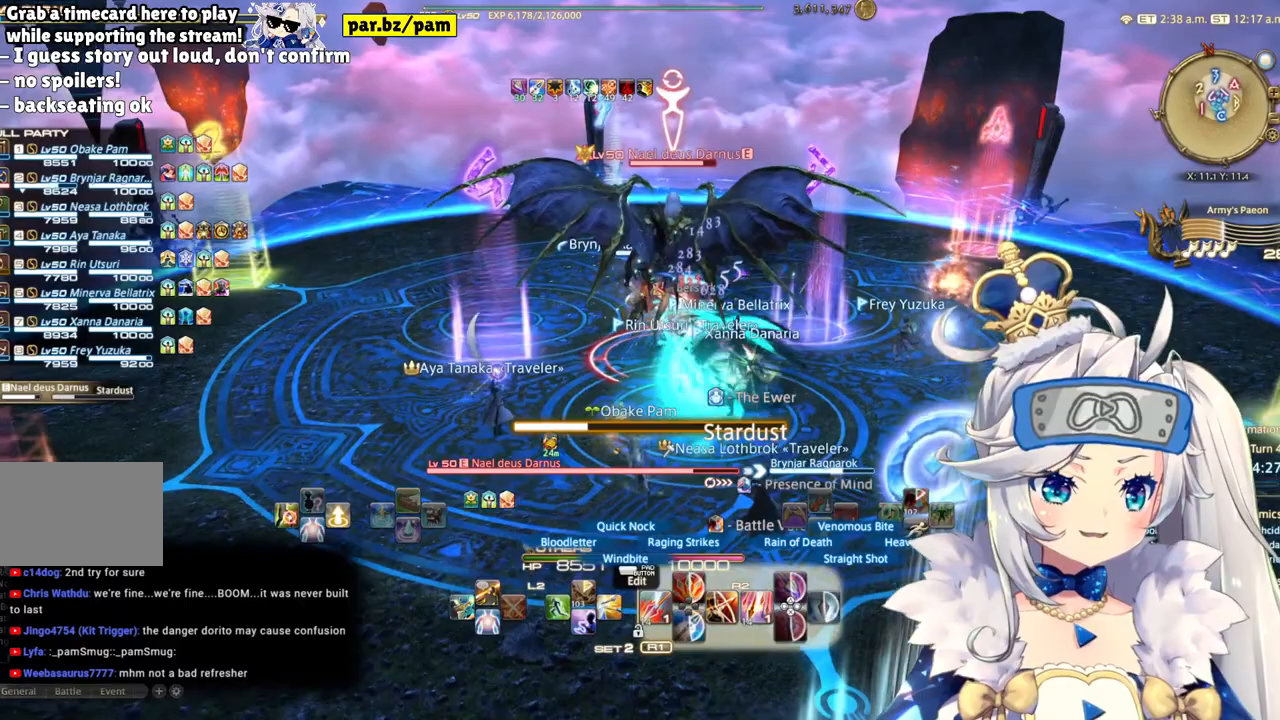
{"buttons": ["L2"], "left_stick": "center", "right_stick": "center", "events": [[33, "left_stick", "center"], [133, "left_stick", "up"], [333, "left_stick", "center"], [367, "L2", "down"], [400, "R2", "up"]]}
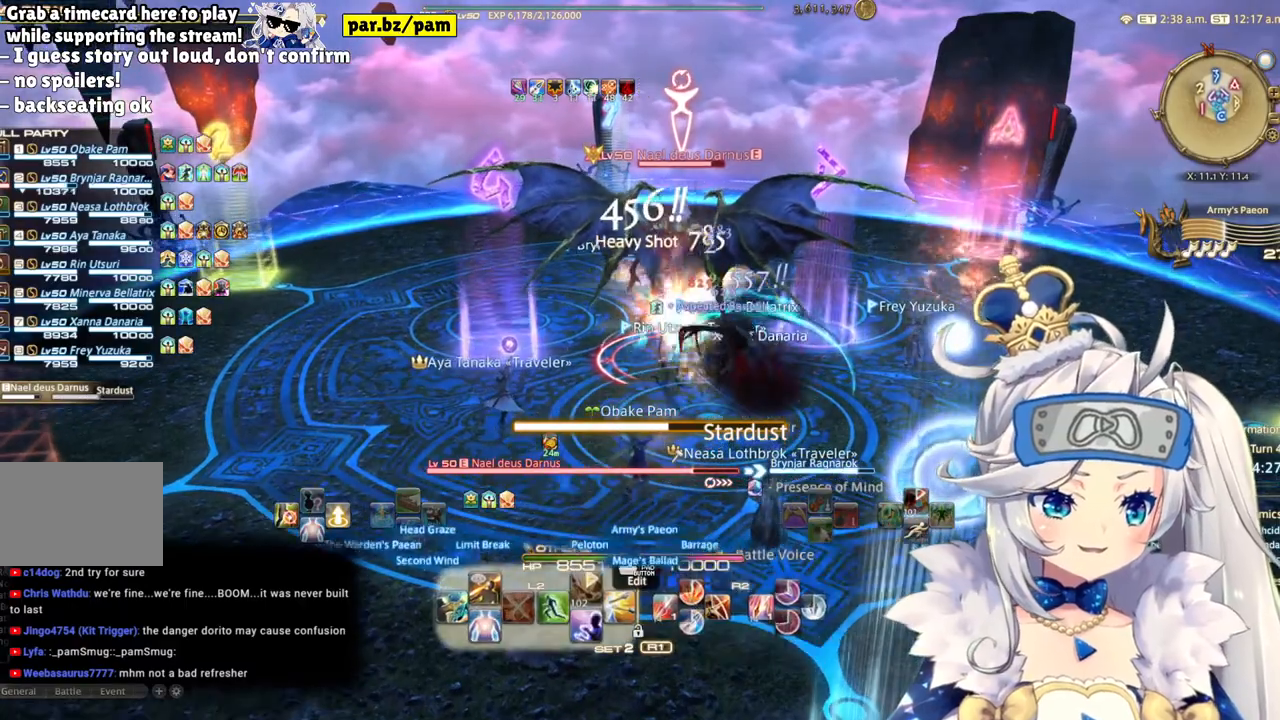
{"buttons": ["L2"], "left_stick": "center", "right_stick": "center", "events": [[217, "CIRCLE", "down"], [400, "CIRCLE", "up"]]}
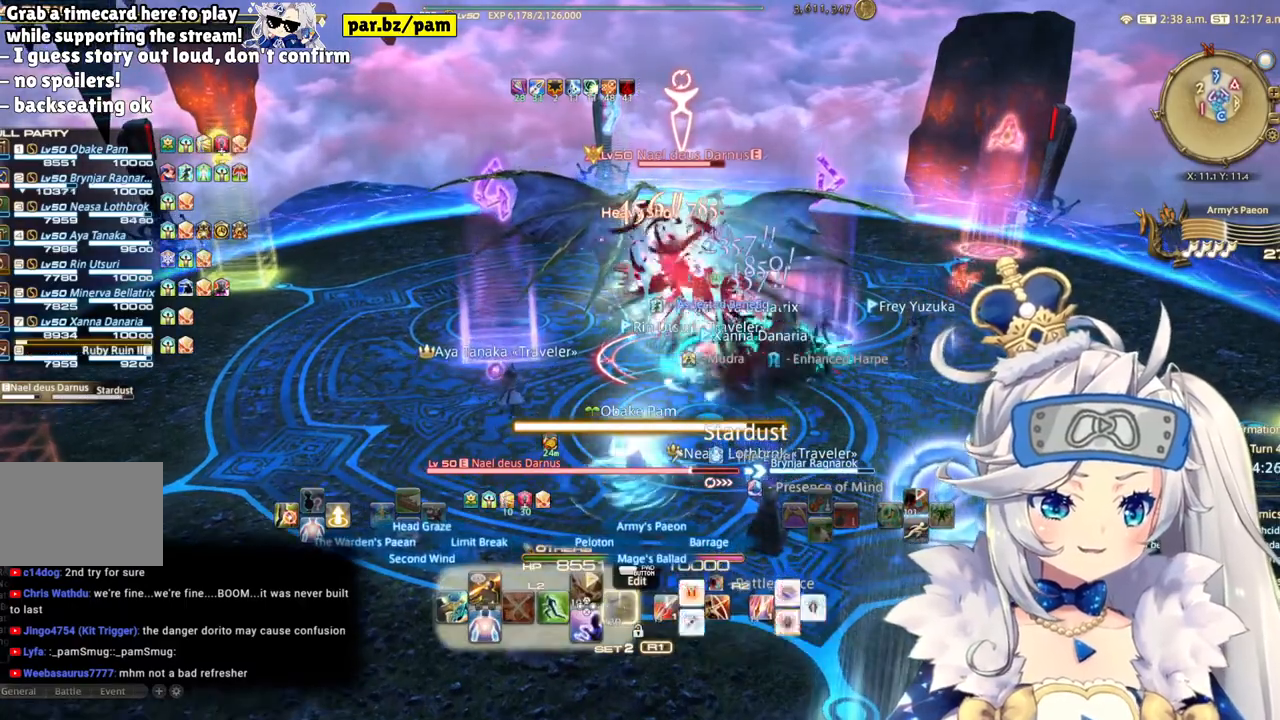
{"buttons": ["R2"], "left_stick": "center", "right_stick": "center", "events": [[50, "L2", "up"], [50, "R2", "down"], [250, "CIRCLE", "down"], [433, "CIRCLE", "up"]]}
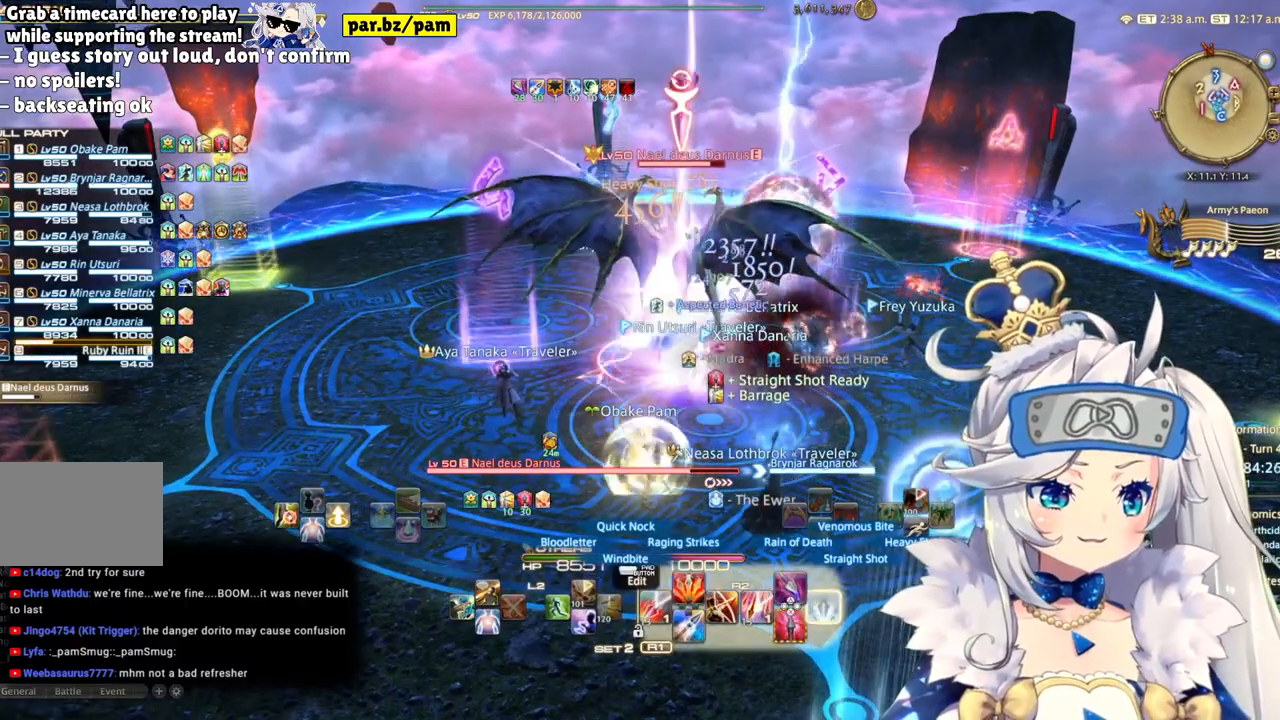
{"buttons": ["R2"], "left_stick": "center", "right_stick": "center", "events": [[300, "right_stick", "right"], [467, "right_stick", "center"]]}
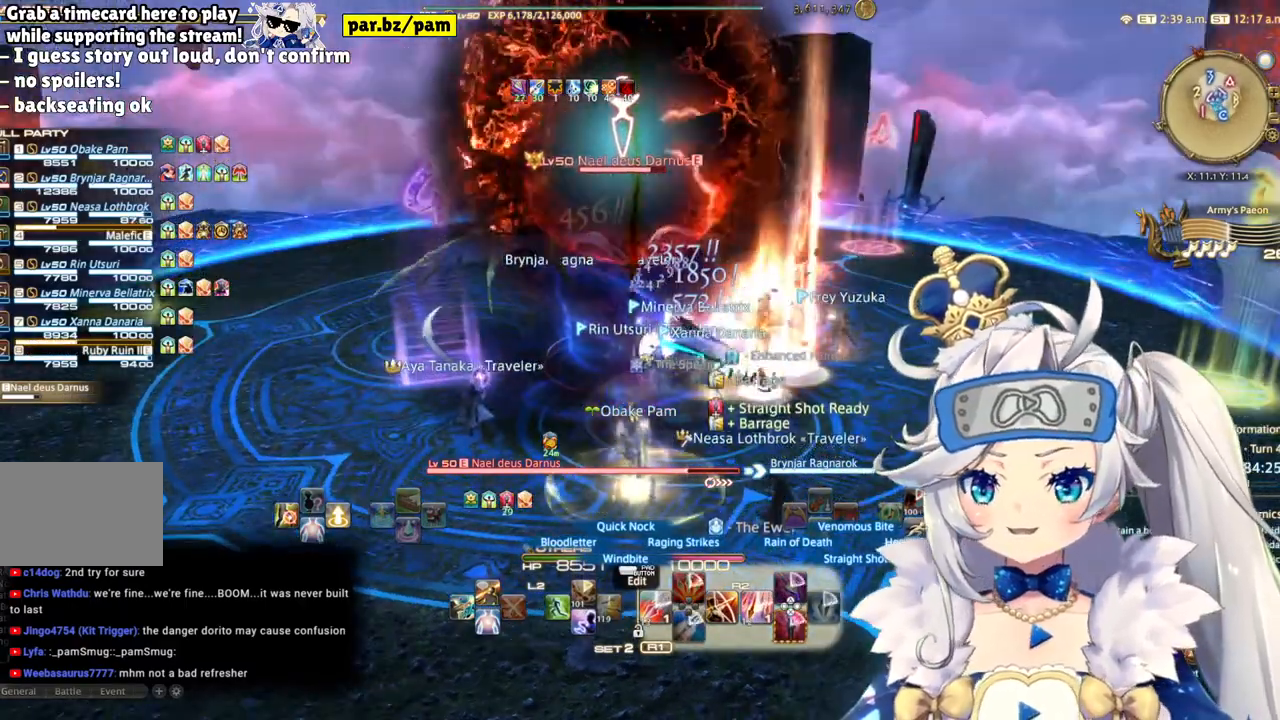
{"buttons": ["R2"], "left_stick": "center", "right_stick": "center", "events": []}
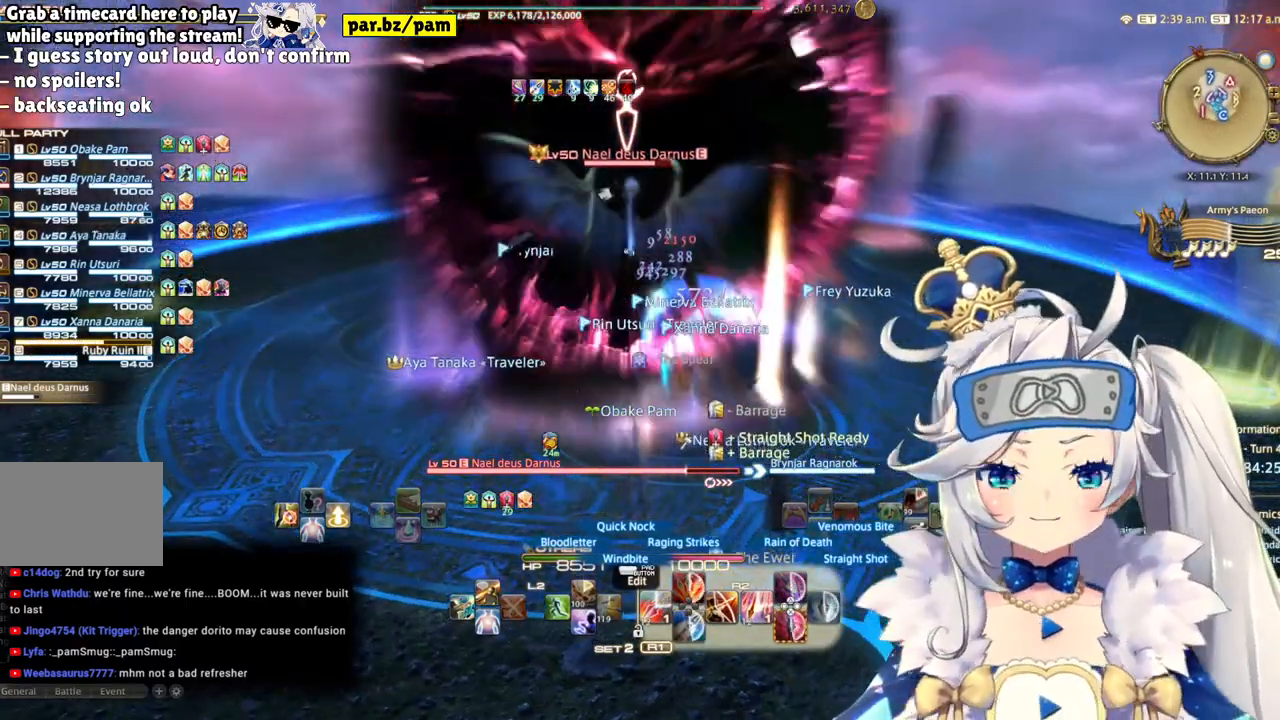
{"buttons": ["R2"], "left_stick": "down-left", "right_stick": "center", "events": [[350, "left_stick", "down-left"]]}
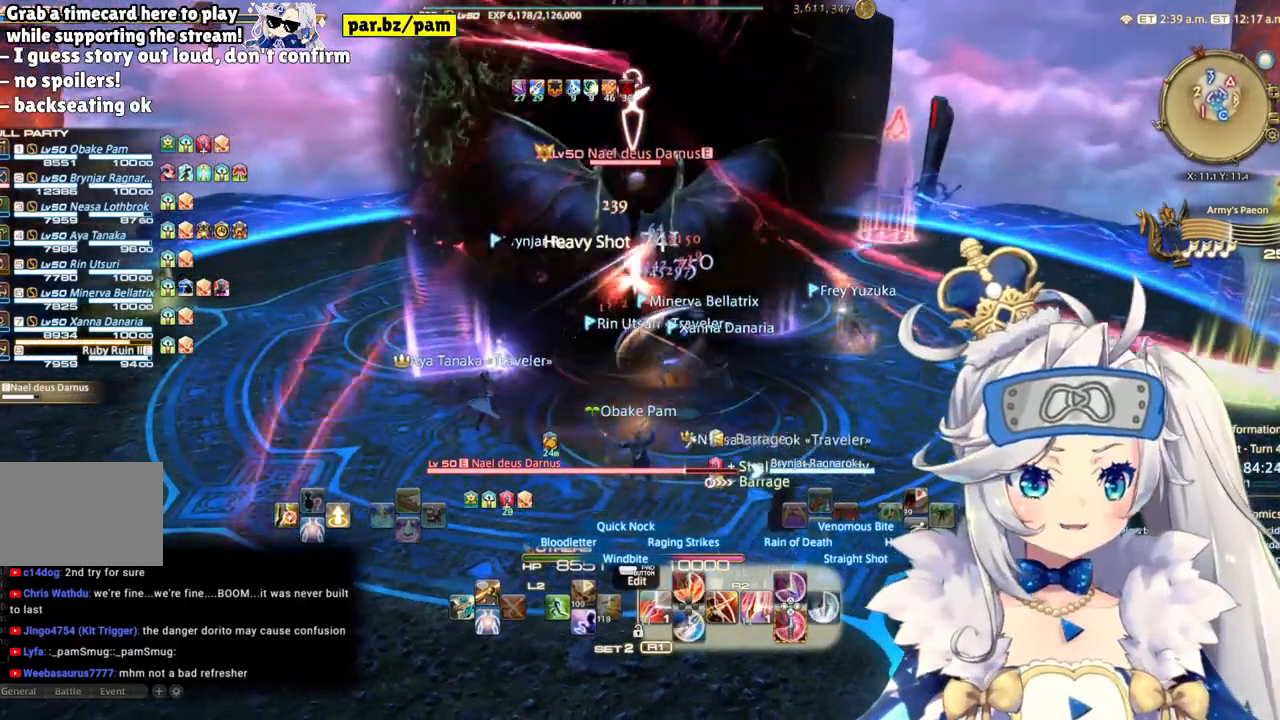
{"buttons": ["CROSS", "R2"], "left_stick": "center", "right_stick": "center", "events": [[50, "left_stick", "center"], [467, "CROSS", "down"]]}
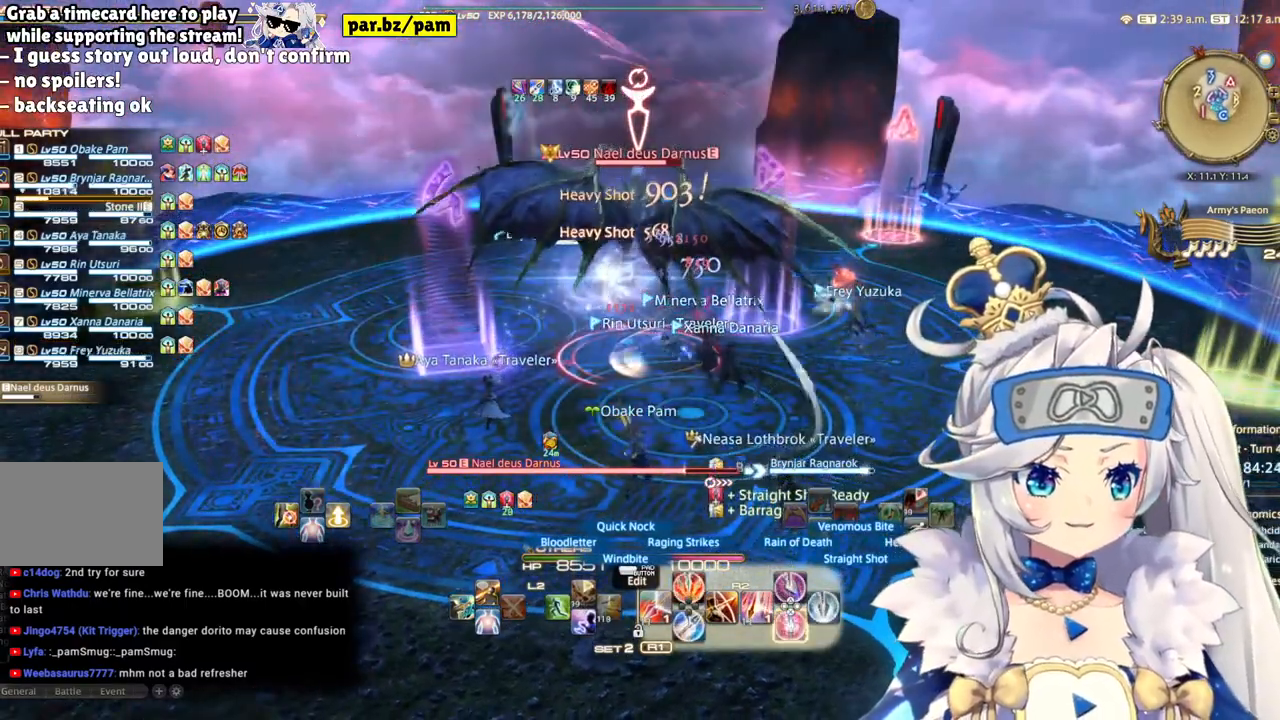
{"buttons": ["R2", "DPAD_LEFT"], "left_stick": "center", "right_stick": "center", "events": [[133, "CROSS", "up"], [317, "DPAD_LEFT", "down"]]}
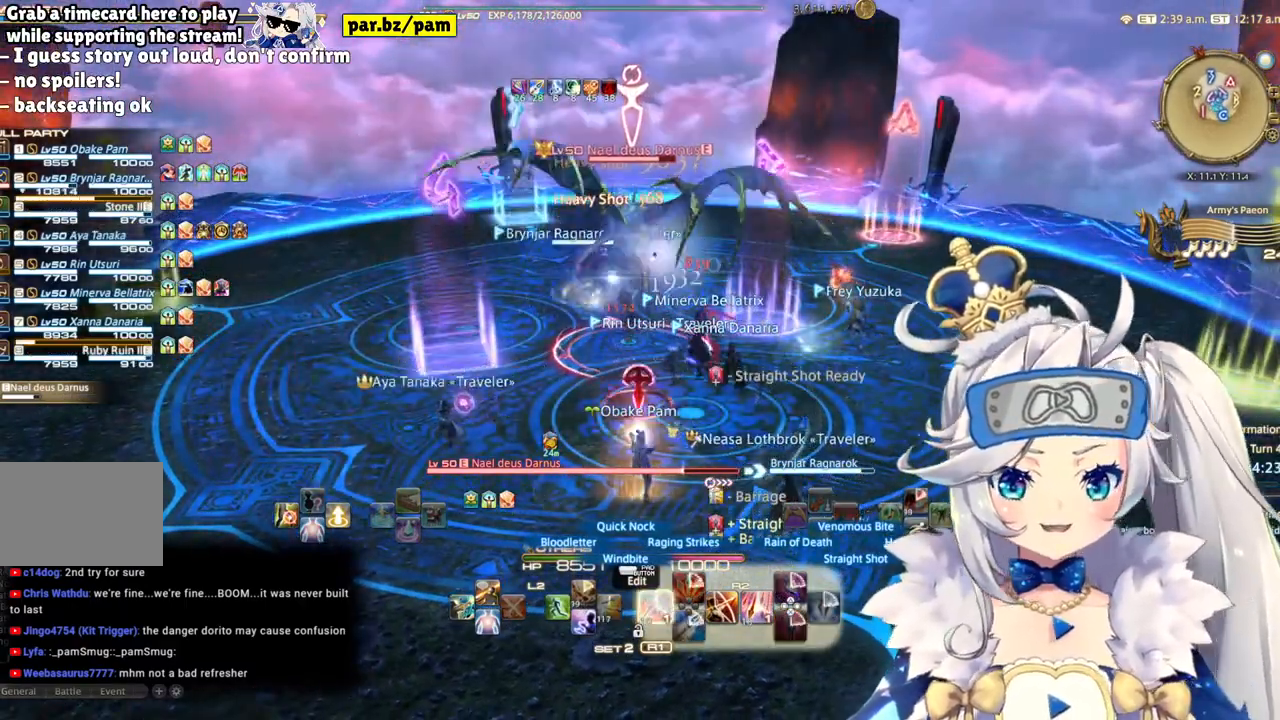
{"buttons": ["R2"], "left_stick": "center", "right_stick": "center", "events": [[17, "DPAD_LEFT", "up"]]}
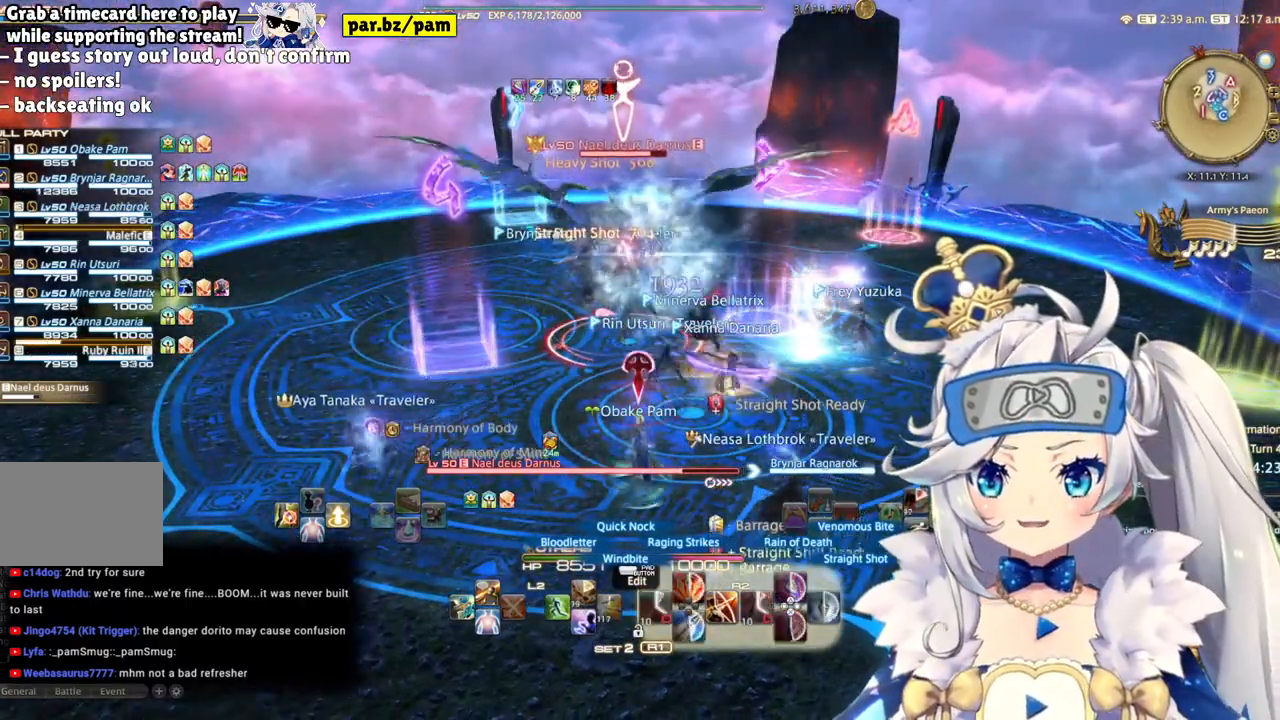
{"buttons": ["R2"], "left_stick": "up-right", "right_stick": "center", "events": [[133, "left_stick", "down"], [217, "left_stick", "down-left"], [350, "left_stick", "center"], [500, "left_stick", "up-right"]]}
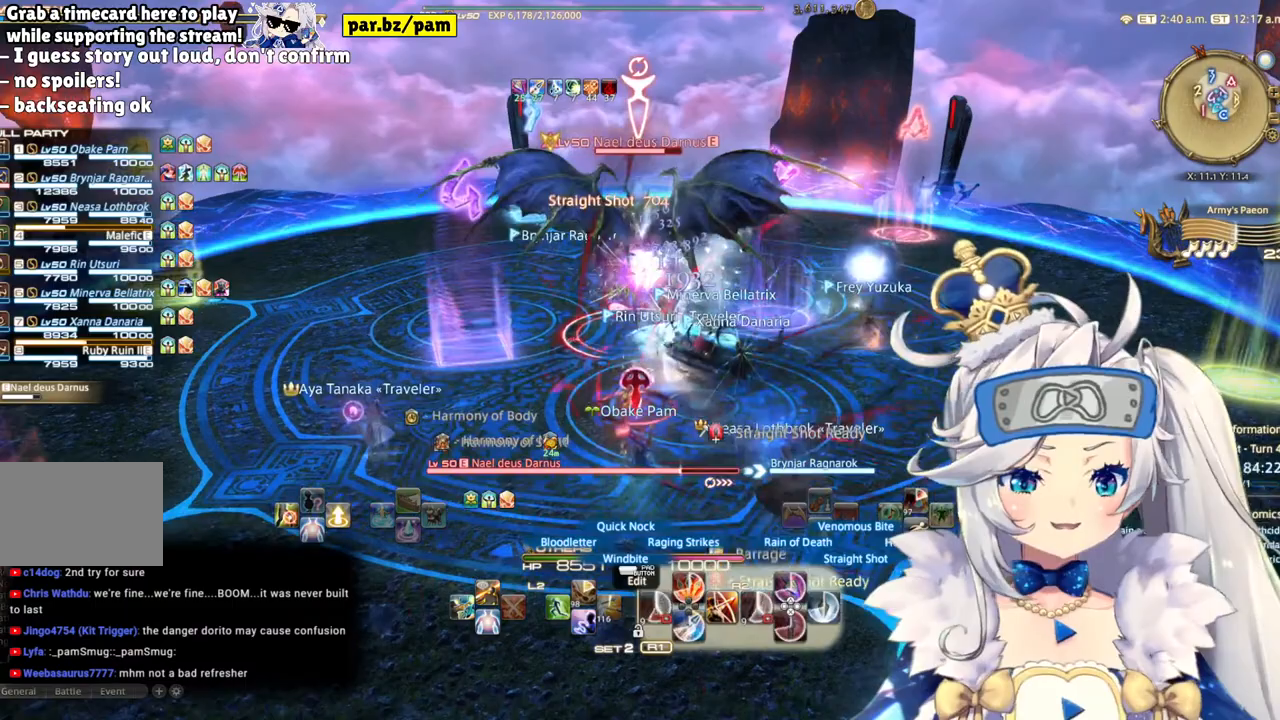
{"buttons": ["R2"], "left_stick": "center", "right_stick": "center", "events": [[233, "left_stick", "center"]]}
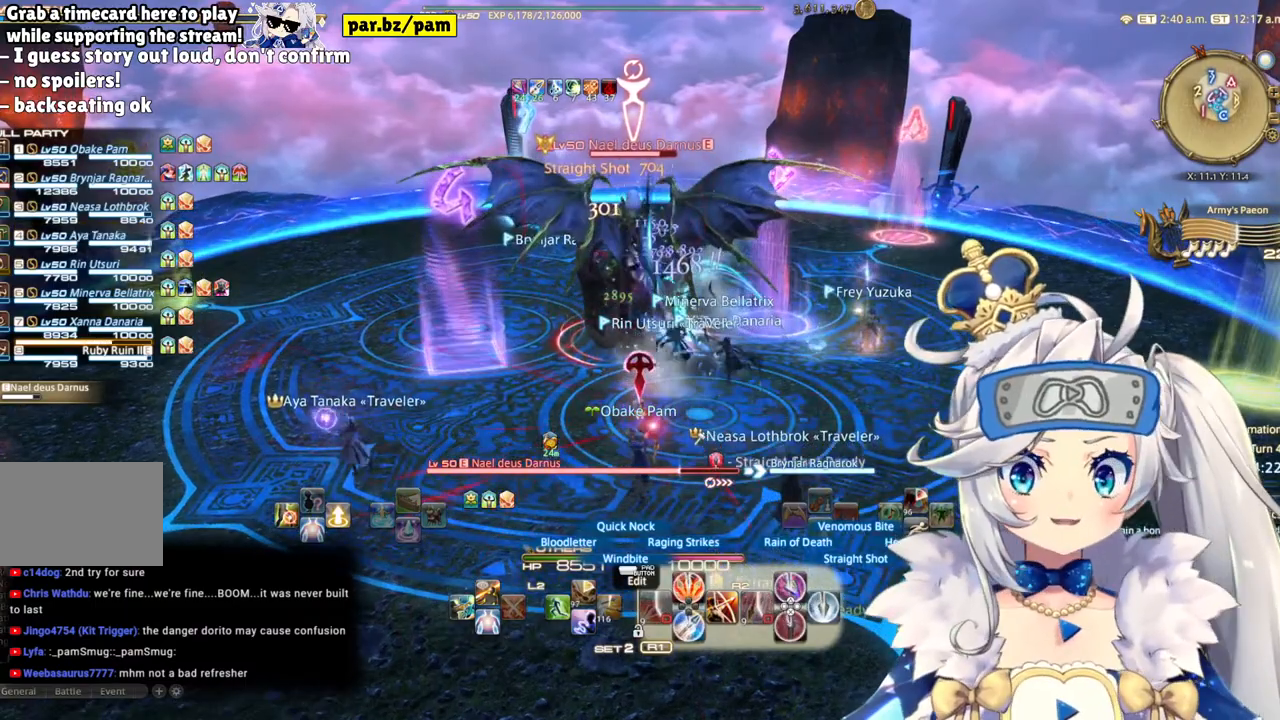
{"buttons": ["CIRCLE", "R2"], "left_stick": "center", "right_stick": "center", "events": [[400, "CIRCLE", "down"]]}
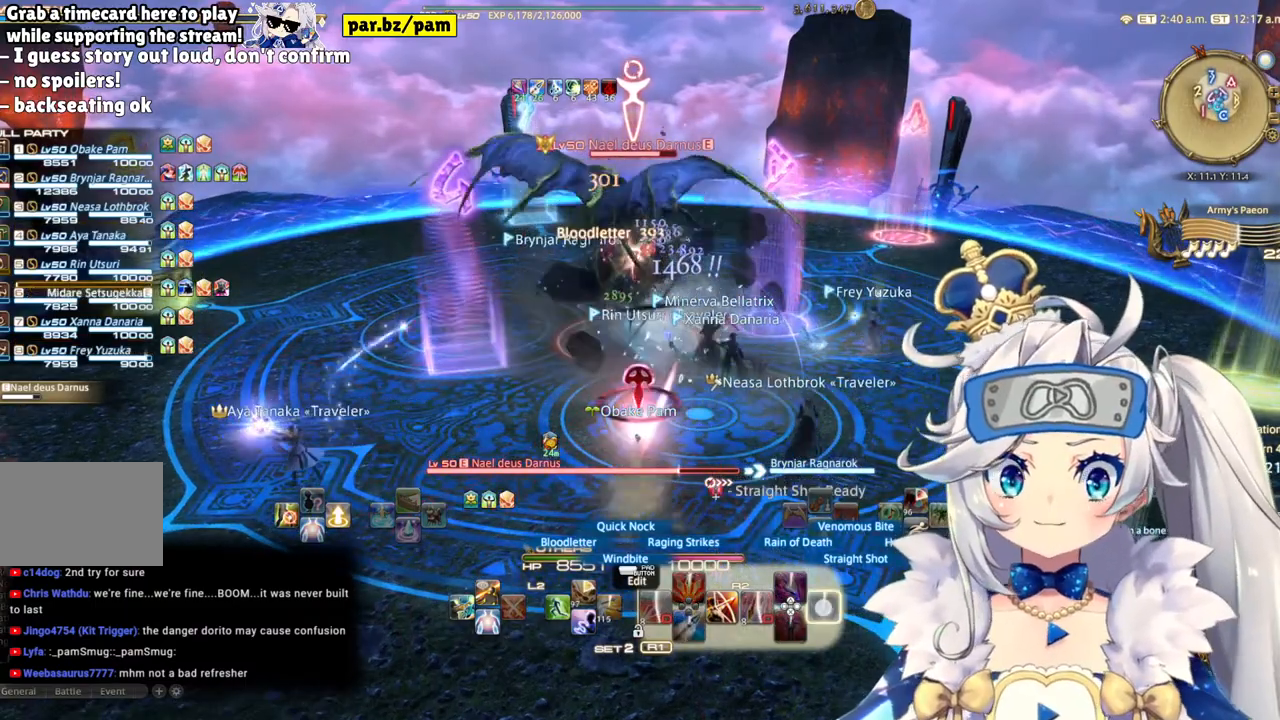
{"buttons": ["R2"], "left_stick": "center", "right_stick": "center", "events": [[150, "CIRCLE", "up"]]}
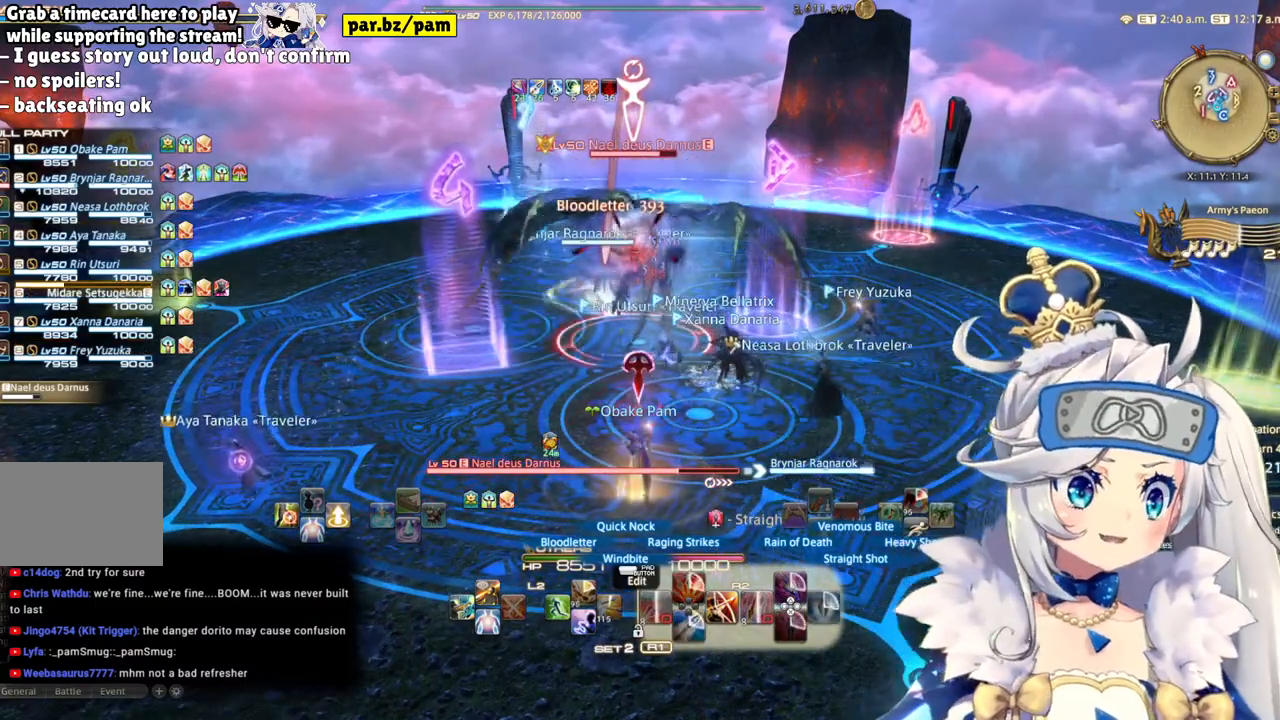
{"buttons": ["R2"], "left_stick": "center", "right_stick": "center", "events": []}
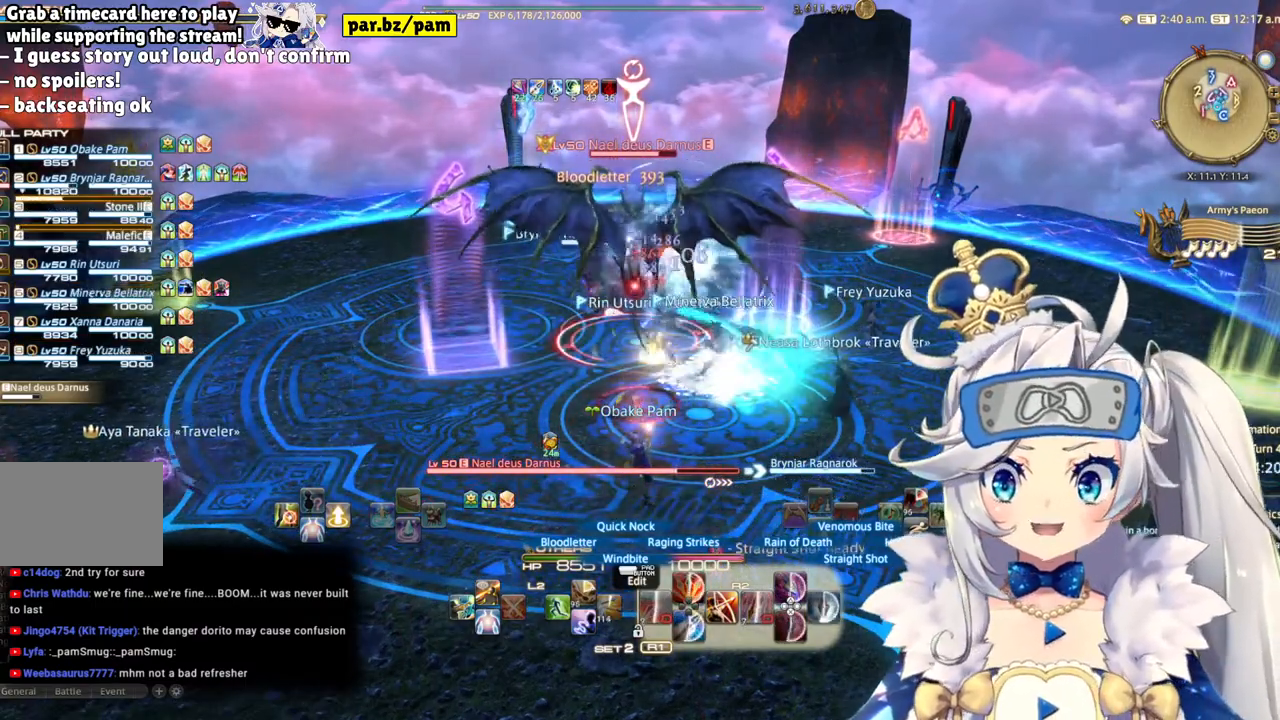
{"buttons": ["R2"], "left_stick": "center", "right_stick": "center", "events": []}
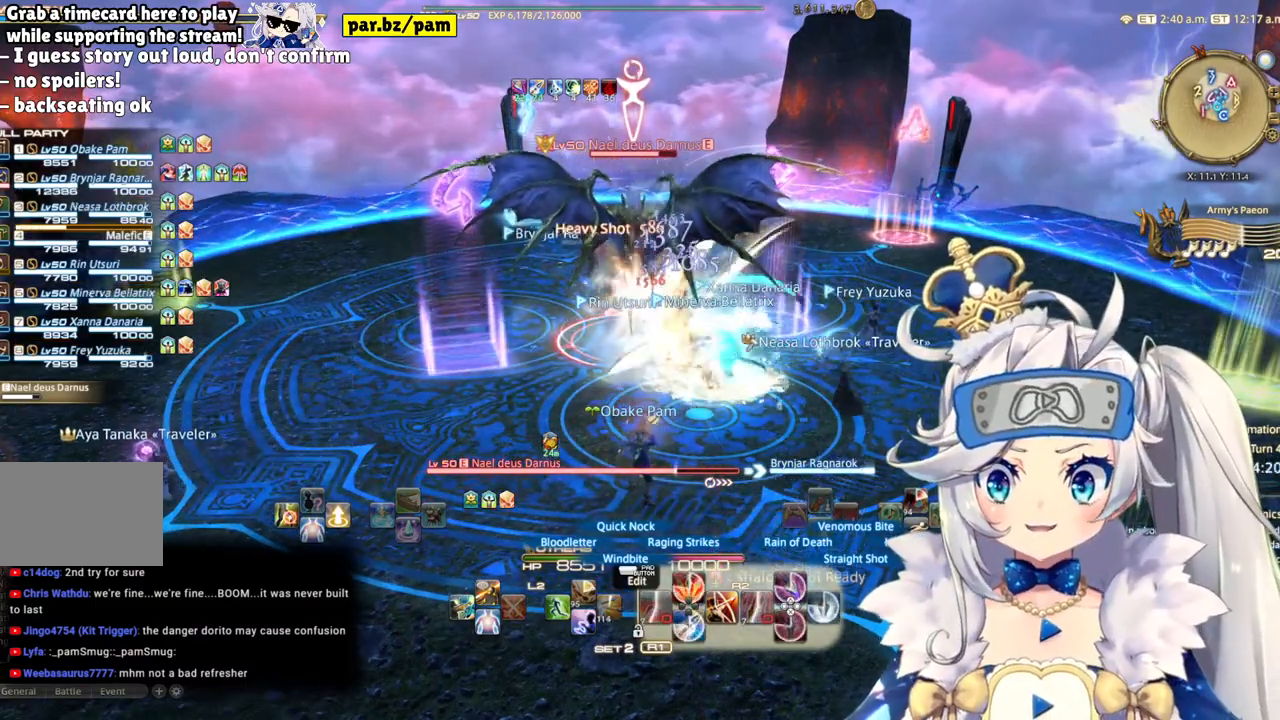
{"buttons": ["R2"], "left_stick": "center", "right_stick": "center", "events": []}
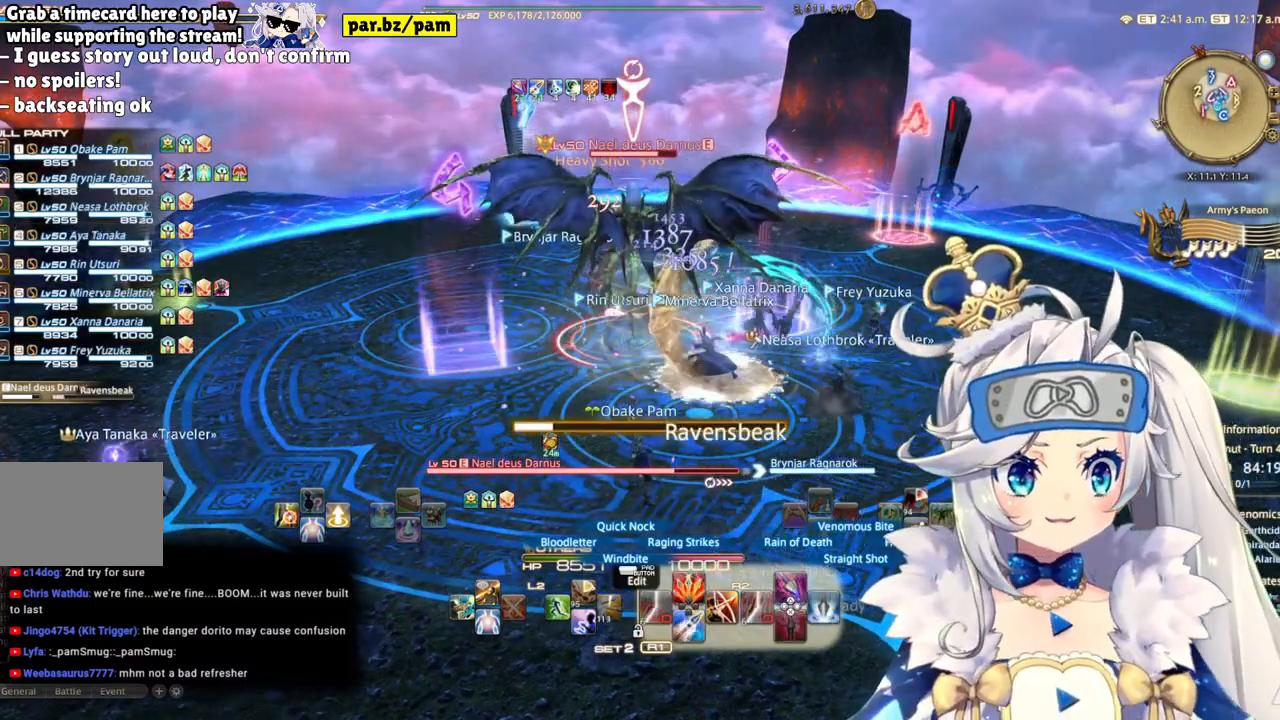
{"buttons": ["CIRCLE", "R2"], "left_stick": "center", "right_stick": "center", "events": [[367, "CIRCLE", "down"]]}
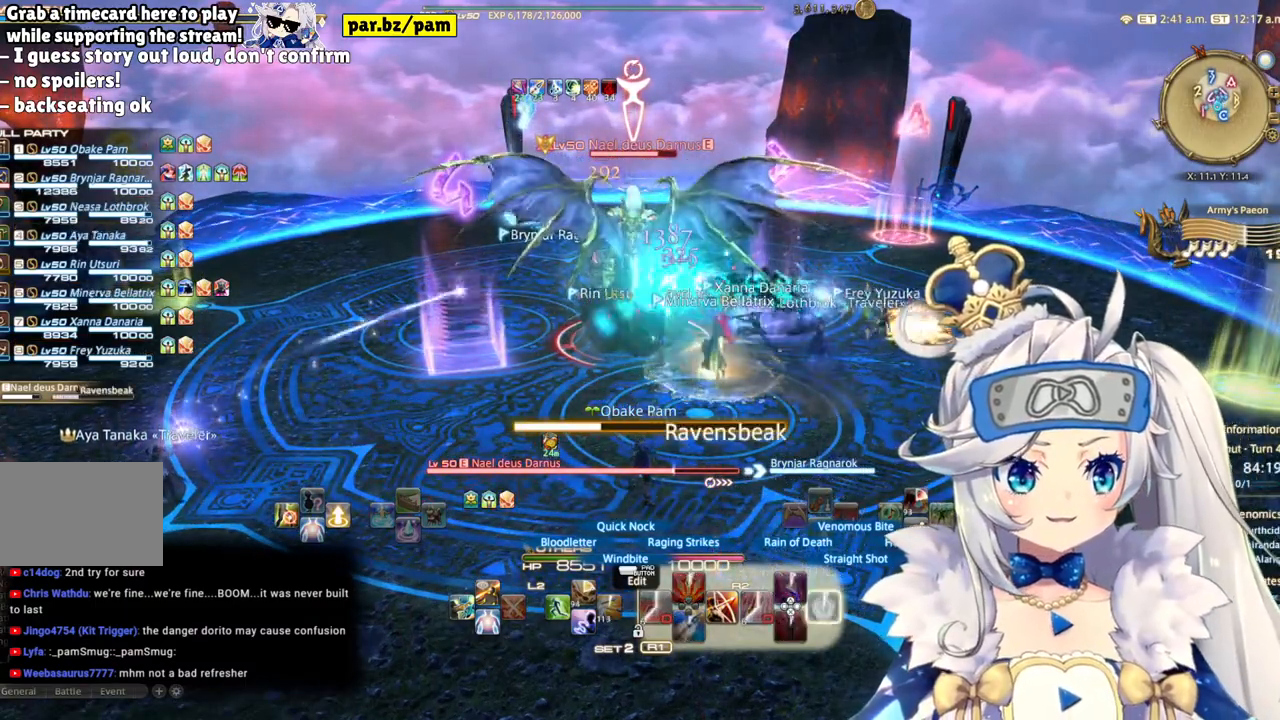
{"buttons": ["R2"], "left_stick": "down-left", "right_stick": "center", "events": [[50, "CIRCLE", "up"], [200, "left_stick", "down-left"]]}
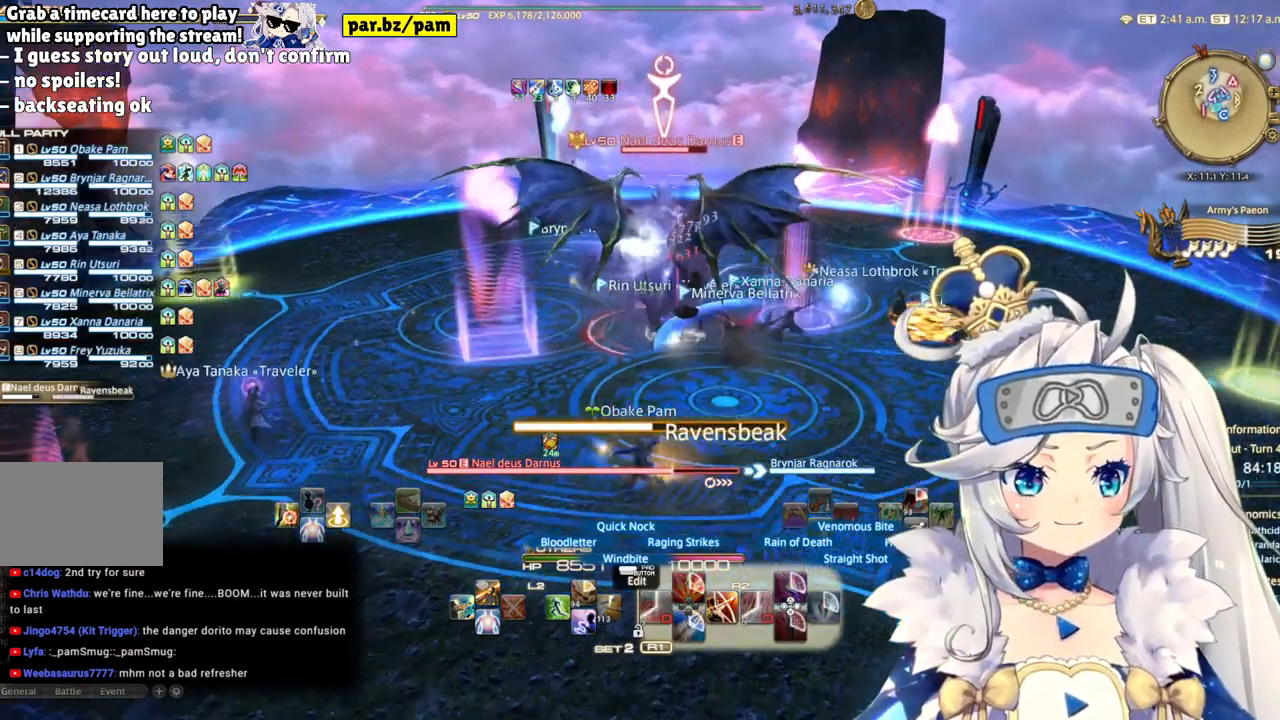
{"buttons": ["R2"], "left_stick": "up-right", "right_stick": "center", "events": [[50, "left_stick", "center"], [117, "right_stick", "down"], [267, "right_stick", "center"], [333, "left_stick", "up-right"]]}
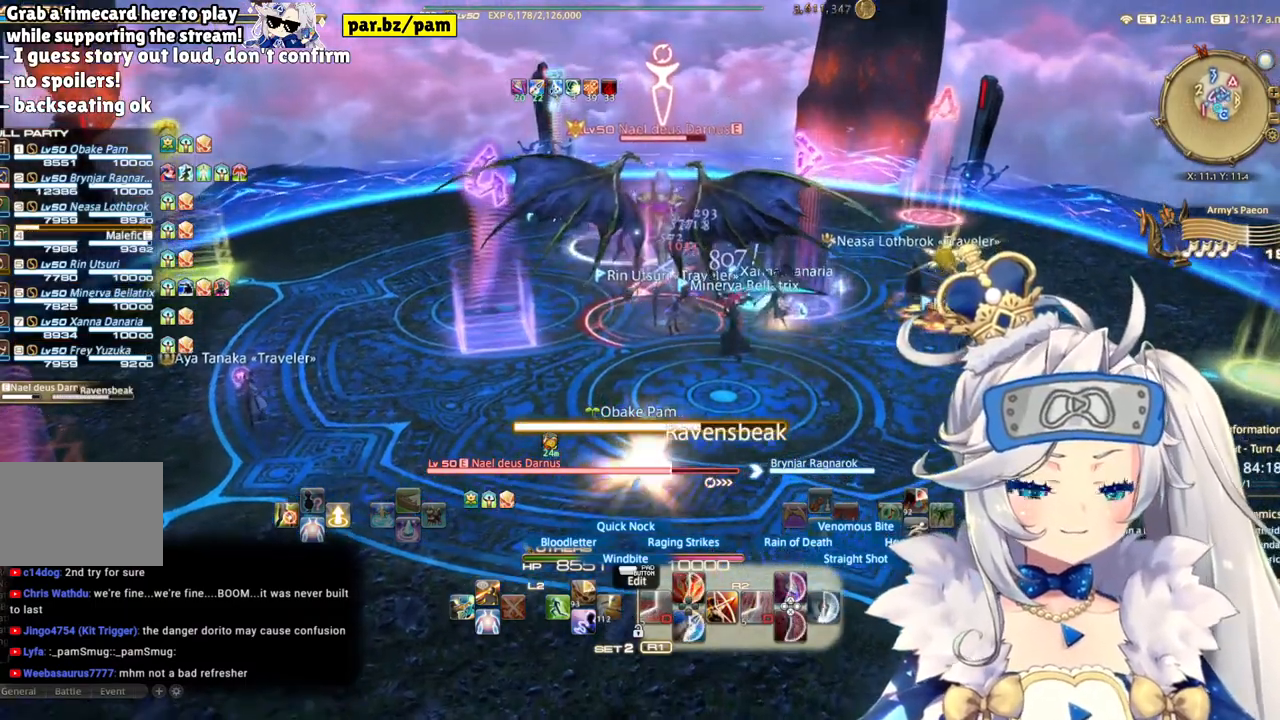
{"buttons": ["R2"], "left_stick": "center", "right_stick": "center", "events": [[217, "right_stick", "left"], [250, "left_stick", "up"], [383, "left_stick", "center"], [433, "right_stick", "center"]]}